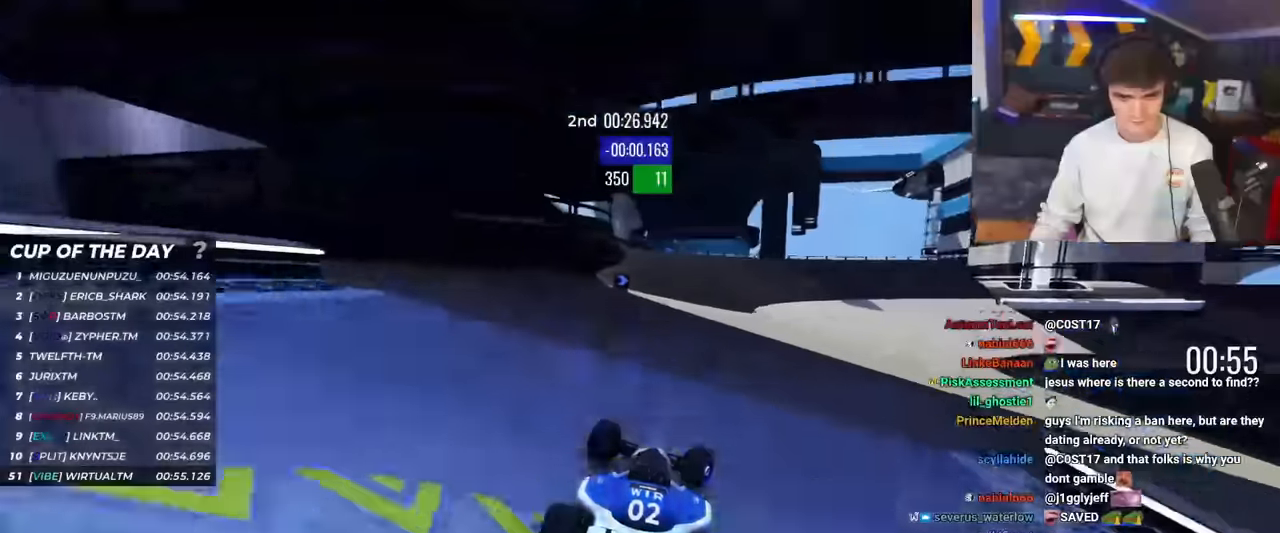
Gameplay with keyboard; each line is a JSON object with the keys held at the frame after it. "events" lists presses ("down") and releases ("up") of "brake", "down", "left", "right" and "up" between this image and that frame as [ms after this image, input, new state], when the widget could be followed in between. No other keys are recorded. Mouse input is not recorded. Key names are as the overlay labels them; some are game actions (e.g. jump) rather than physical keys.
{"keys": ["right", "up"], "events": []}
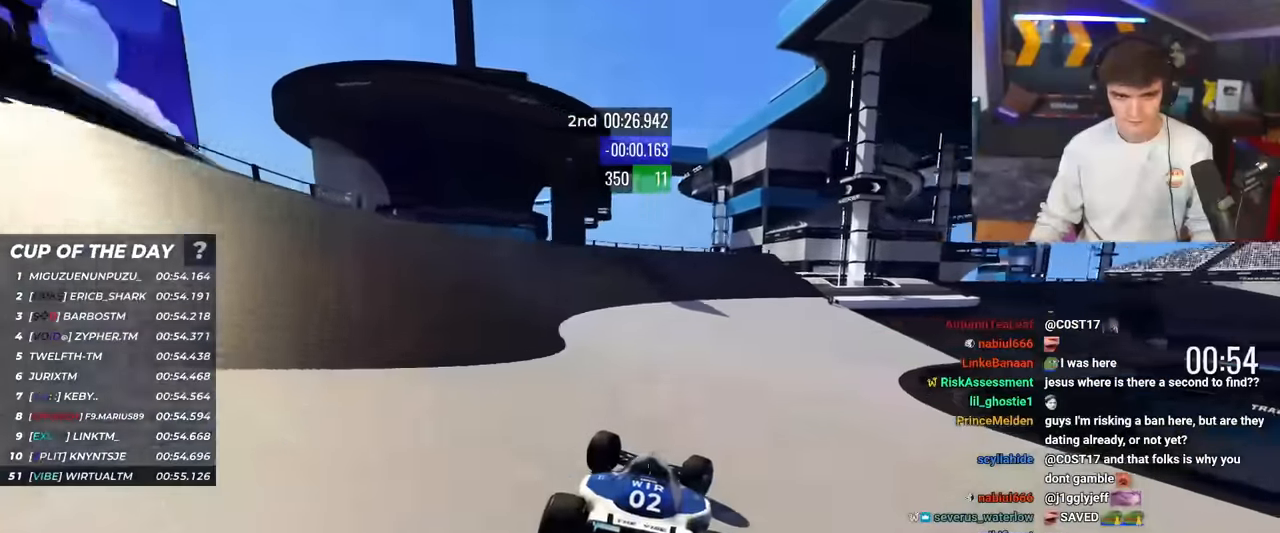
{"keys": ["right", "up"], "events": []}
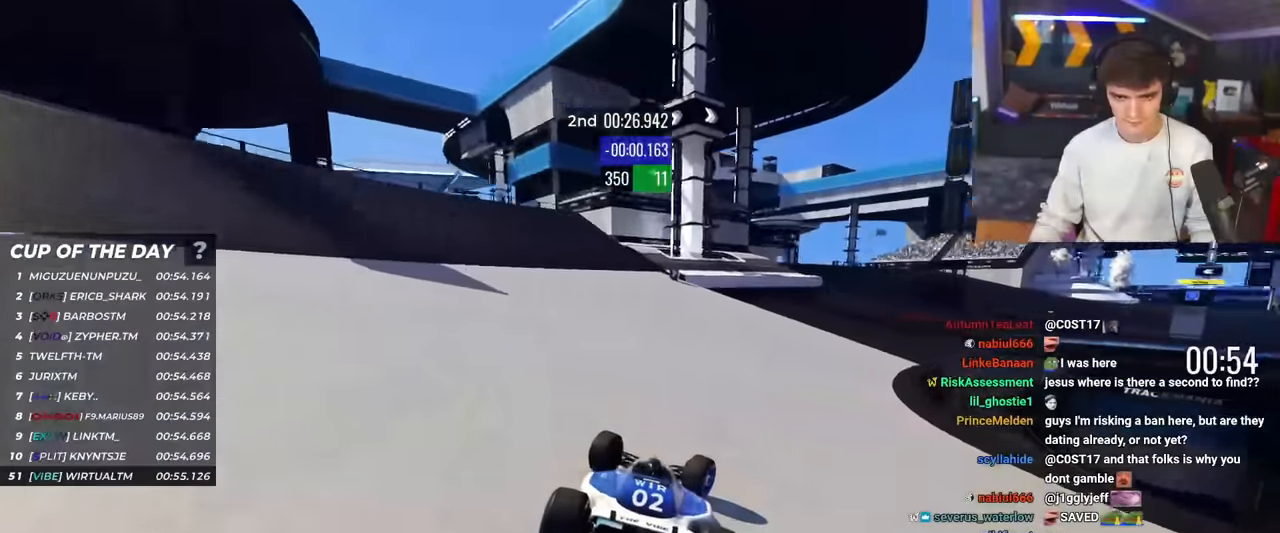
{"keys": ["up"], "events": [[450, "right", "up"]]}
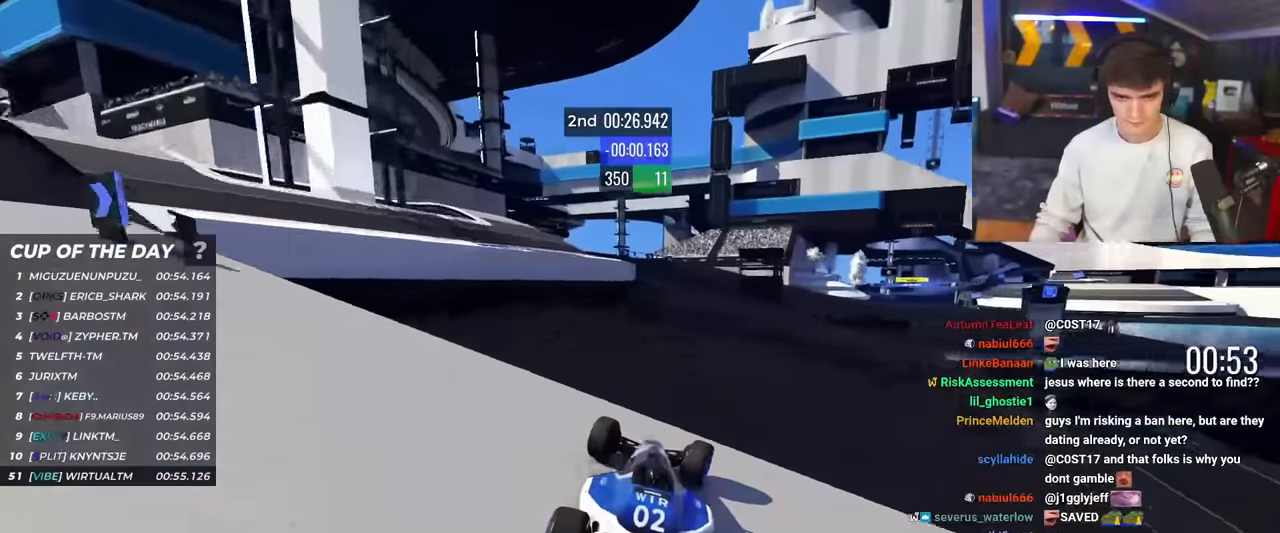
{"keys": ["up"], "events": [[150, "brake", "down"], [184, "brake", "up"], [184, "left", "down"], [234, "left", "up"]]}
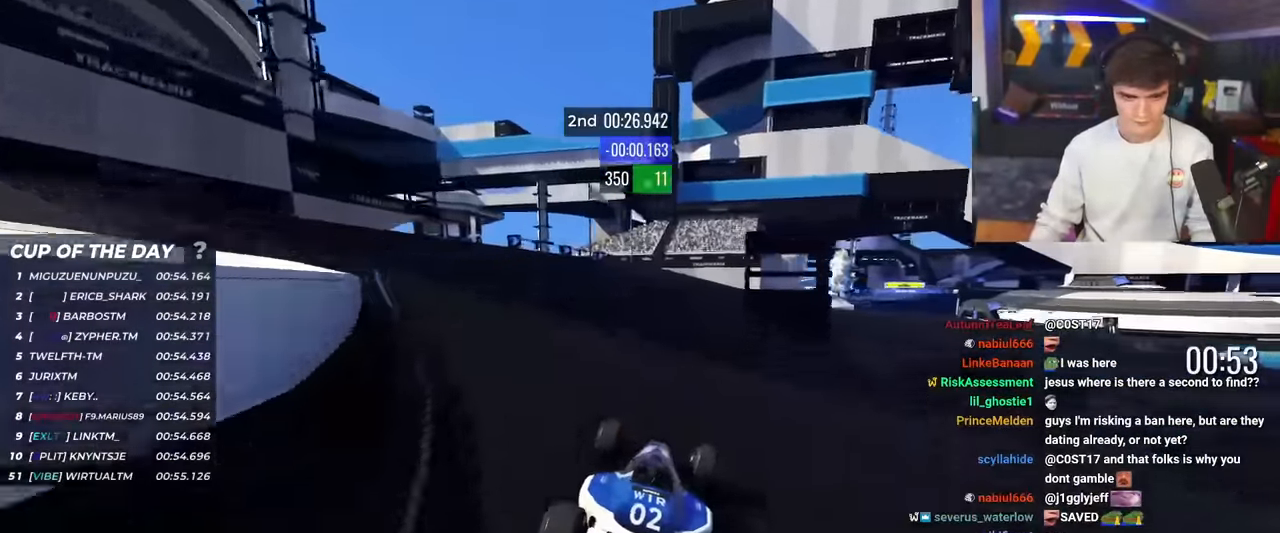
{"keys": ["right", "up"], "events": [[16, "right", "down"], [167, "right", "up"], [300, "right", "down"]]}
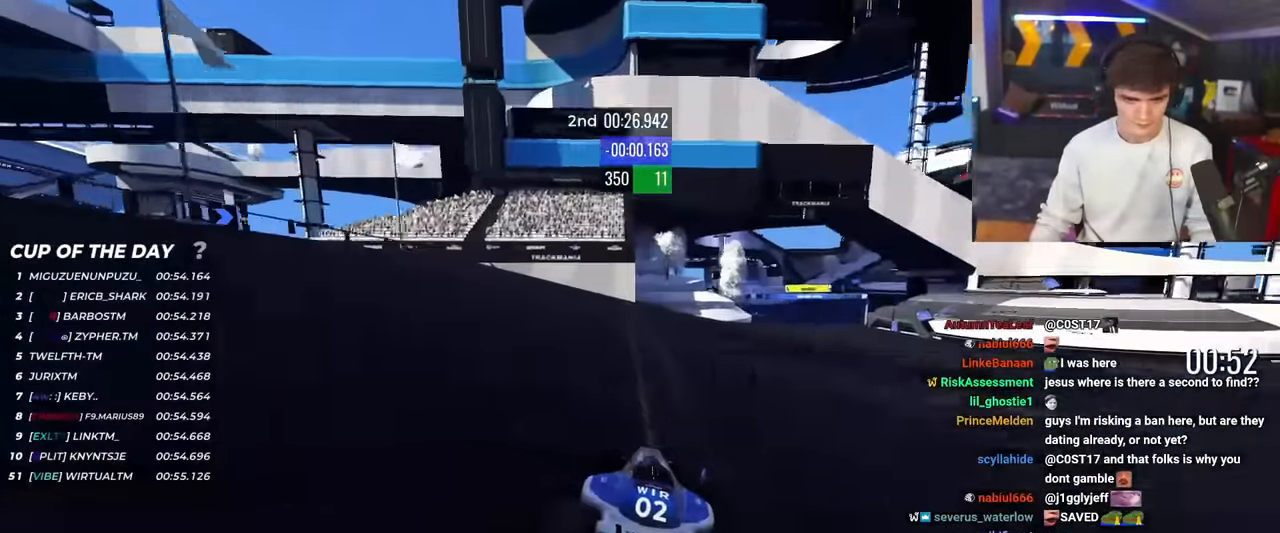
{"keys": ["up"], "events": [[401, "right", "up"]]}
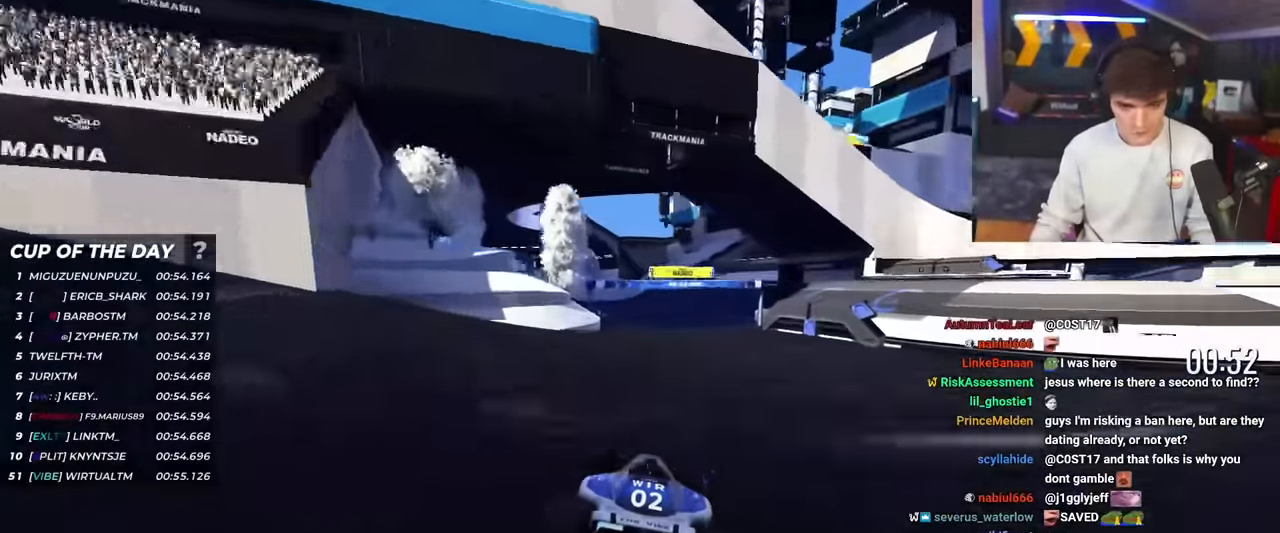
{"keys": ["up"], "events": []}
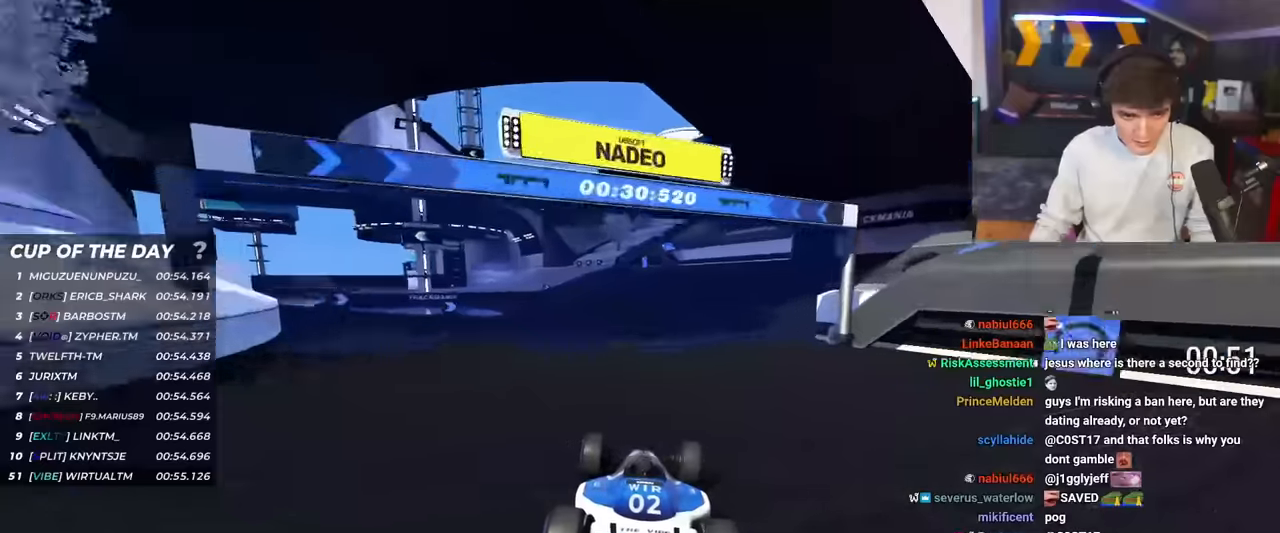
{"keys": ["left", "up"], "events": [[250, "left", "down"]]}
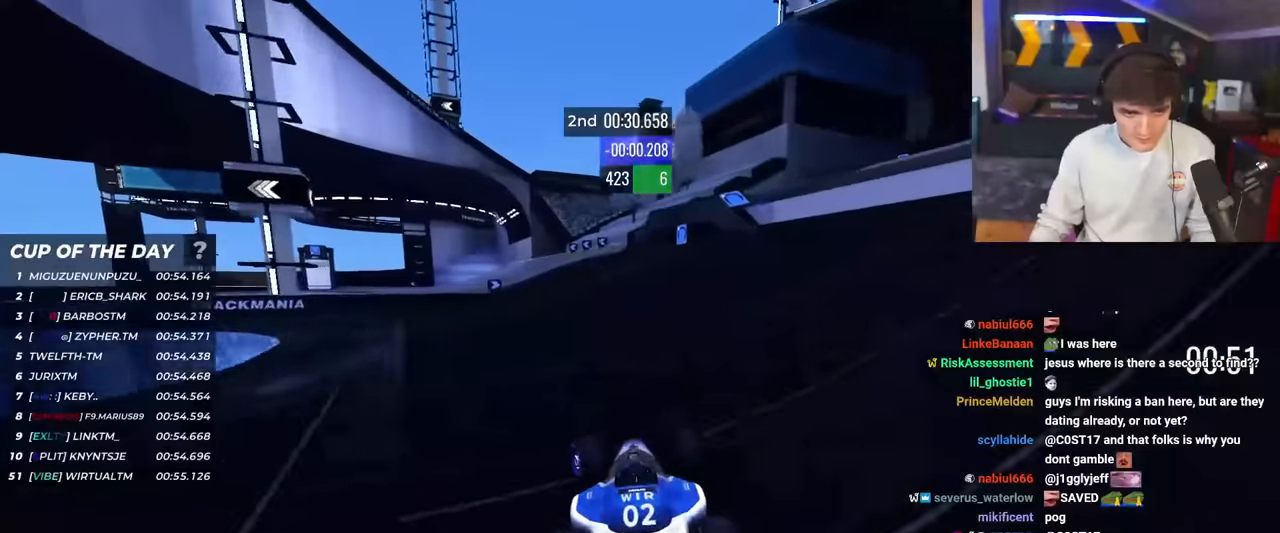
{"keys": ["left", "up"], "events": []}
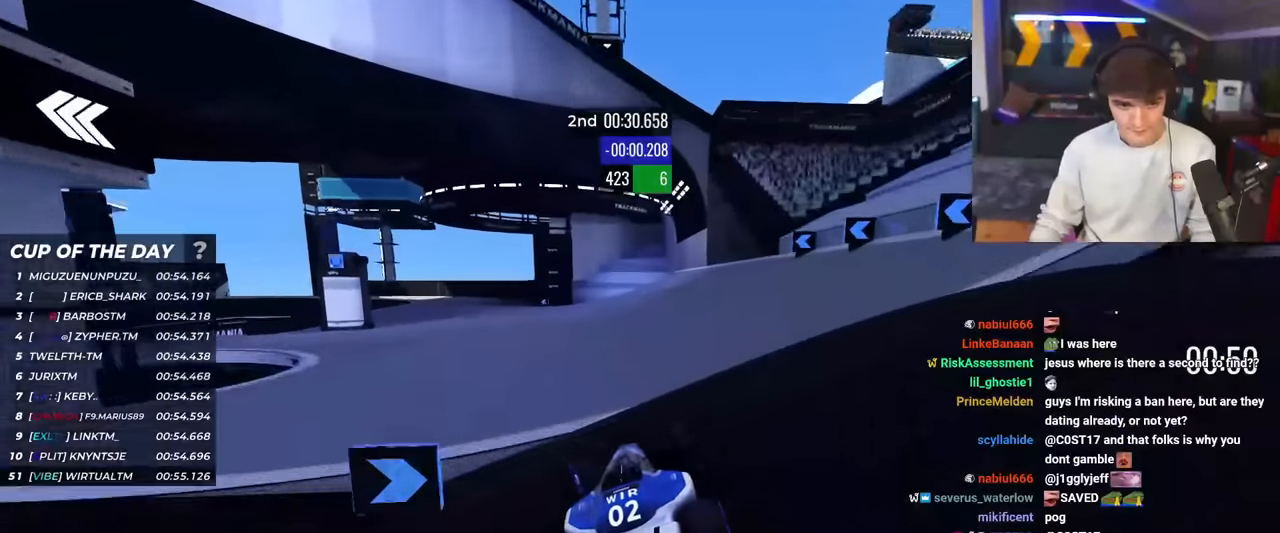
{"keys": ["brake", "left", "up"], "events": [[384, "brake", "down"]]}
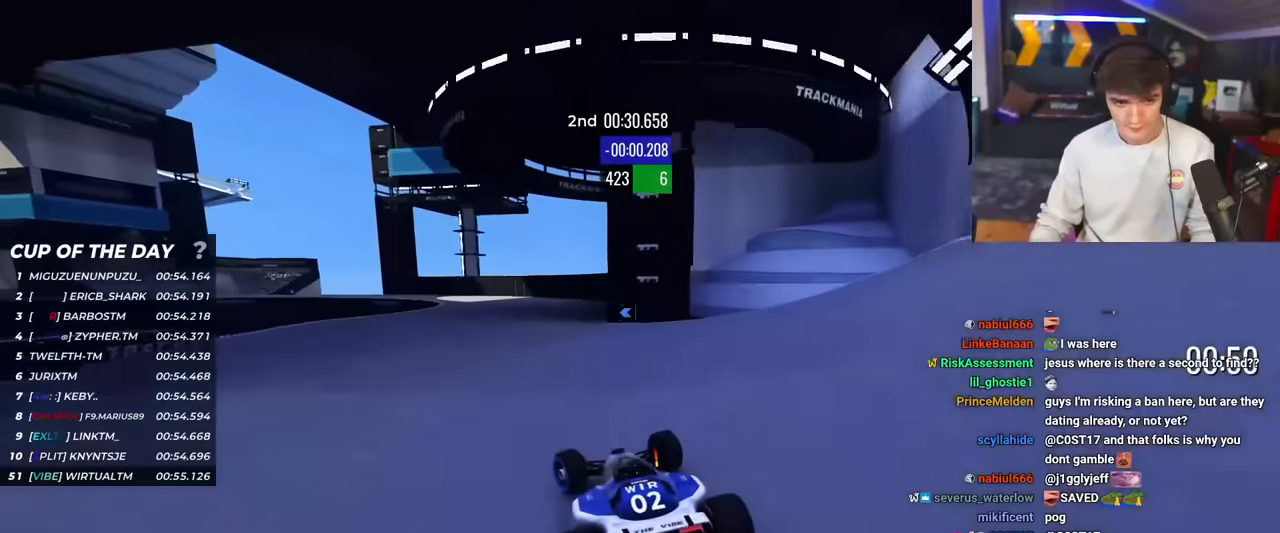
{"keys": ["left", "up"], "events": [[251, "brake", "up"]]}
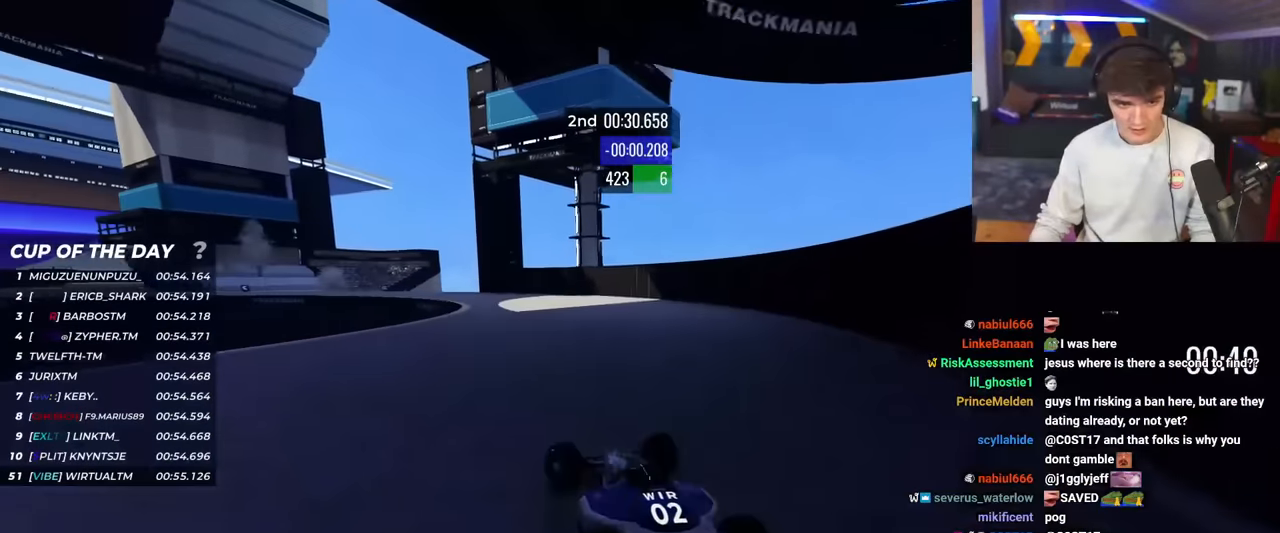
{"keys": ["left", "up"], "events": [[417, "up", "up"], [450, "up", "down"]]}
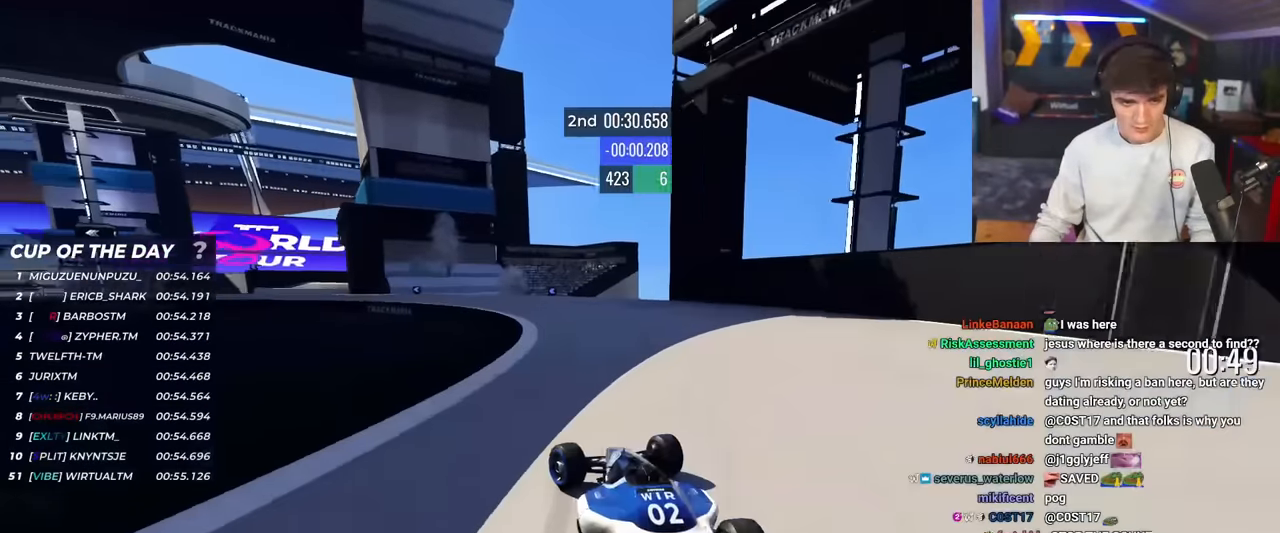
{"keys": ["left", "up"], "events": []}
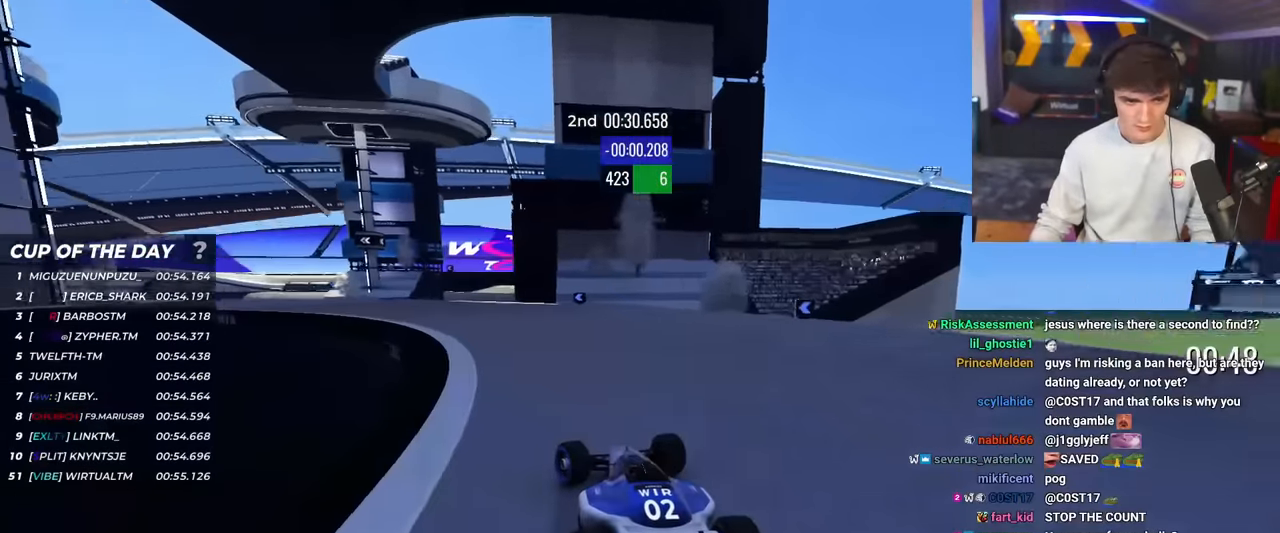
{"keys": ["left", "up"], "events": []}
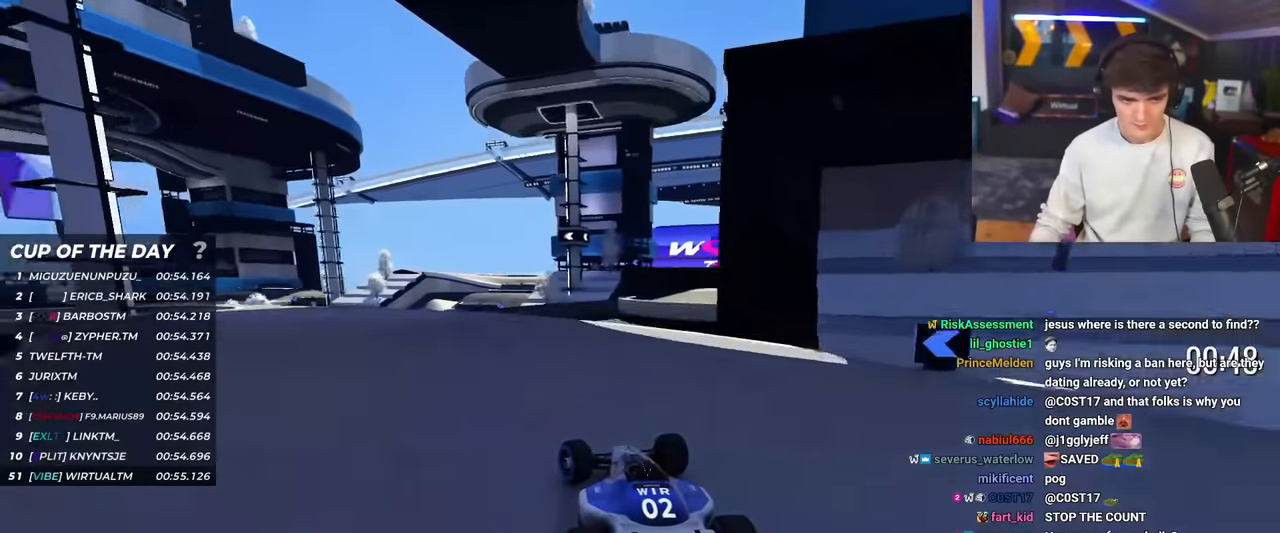
{"keys": ["up"], "events": [[317, "left", "up"], [367, "right", "down"], [501, "right", "up"]]}
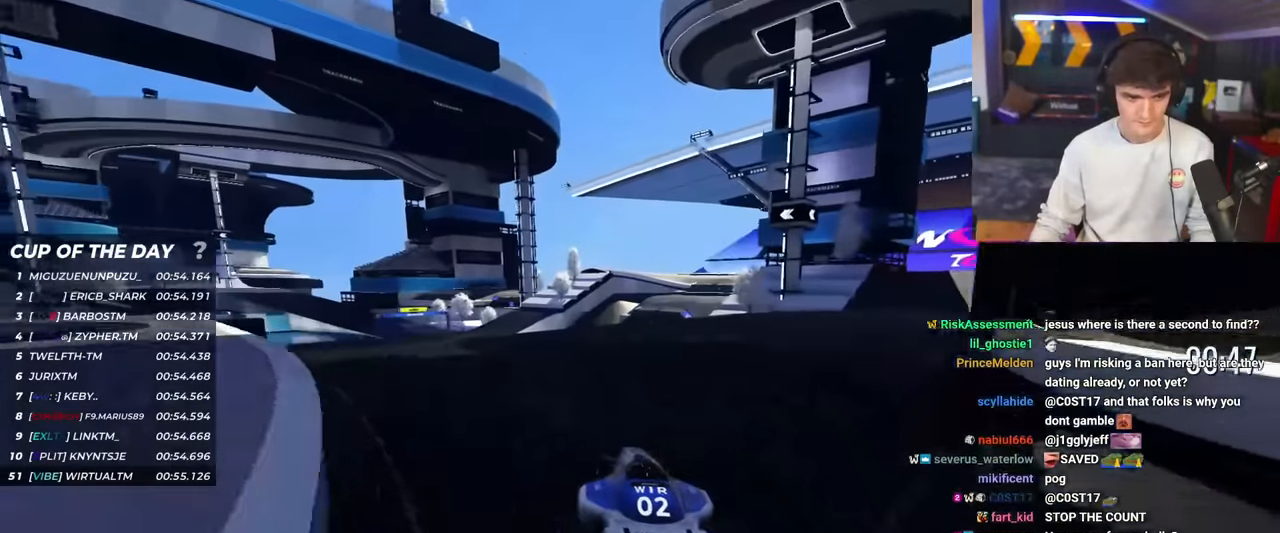
{"keys": ["left", "up"], "events": [[50, "brake", "down"], [150, "brake", "up"], [150, "left", "down"]]}
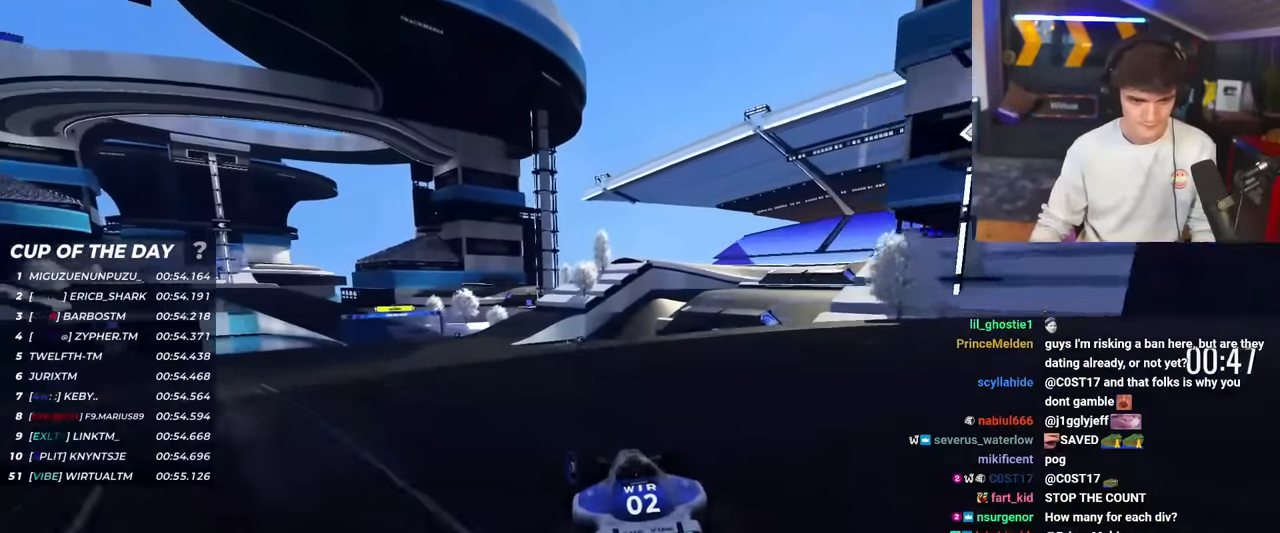
{"keys": ["up"], "events": [[150, "left", "up"], [200, "left", "down"], [301, "left", "up"], [384, "right", "down"], [434, "right", "up"]]}
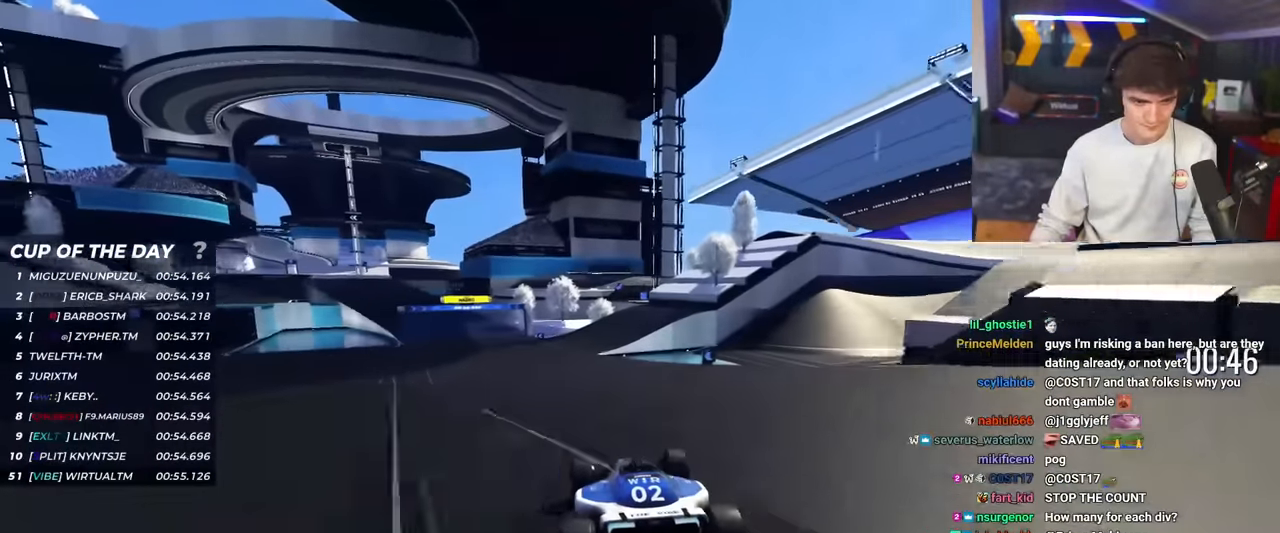
{"keys": ["left", "up"], "events": [[133, "left", "down"]]}
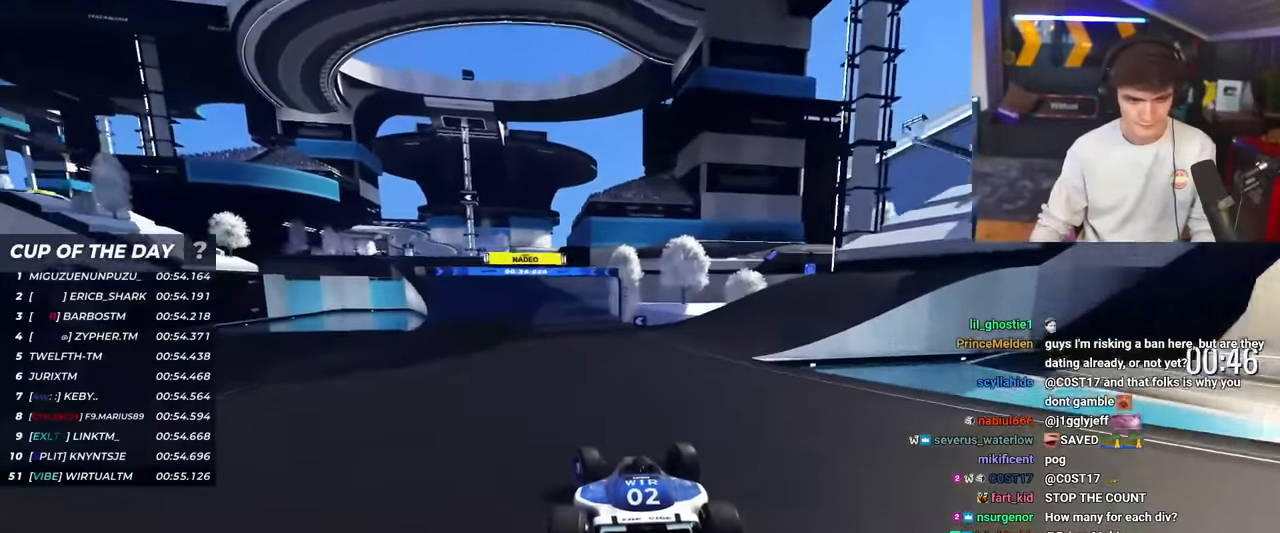
{"keys": ["left", "up"], "events": [[100, "left", "up"], [417, "left", "down"]]}
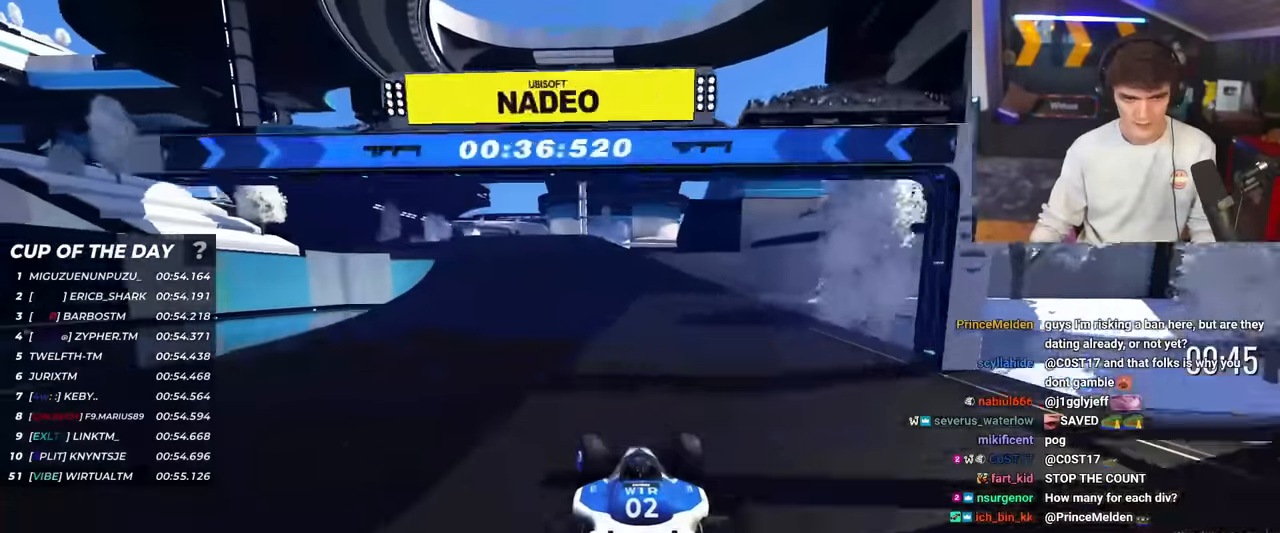
{"keys": ["up"], "events": [[67, "left", "up"], [150, "left", "down"], [300, "left", "up"], [384, "right", "down"], [434, "right", "up"]]}
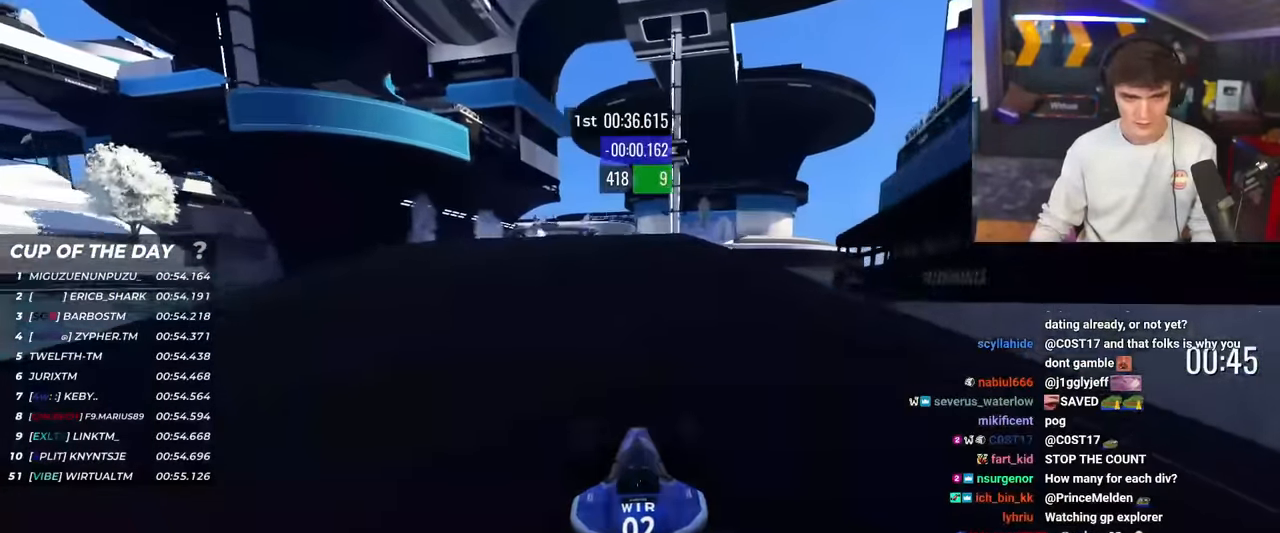
{"keys": ["up"], "events": []}